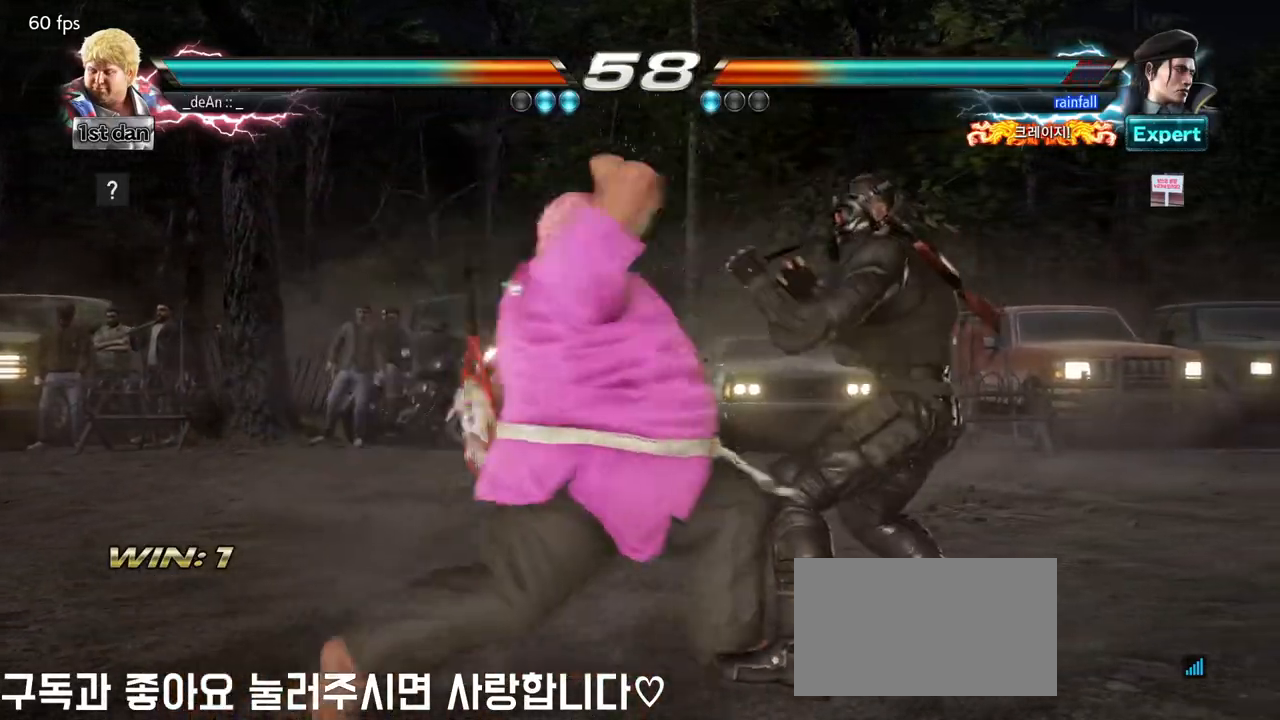
Gameplay with a controller (arcade stick); each line is a JSON object with the inputs held at the frame after it (dt_ms = milliseconds from this image to that frame). "events" lists button and stick changes between this image and that frame as [ms after this image, input, new state], when the widget could be followed in between. Not read: L3 R3.
{"dt_ms": 500, "buttons": ["CIRCLE"], "left_stick": "left"}
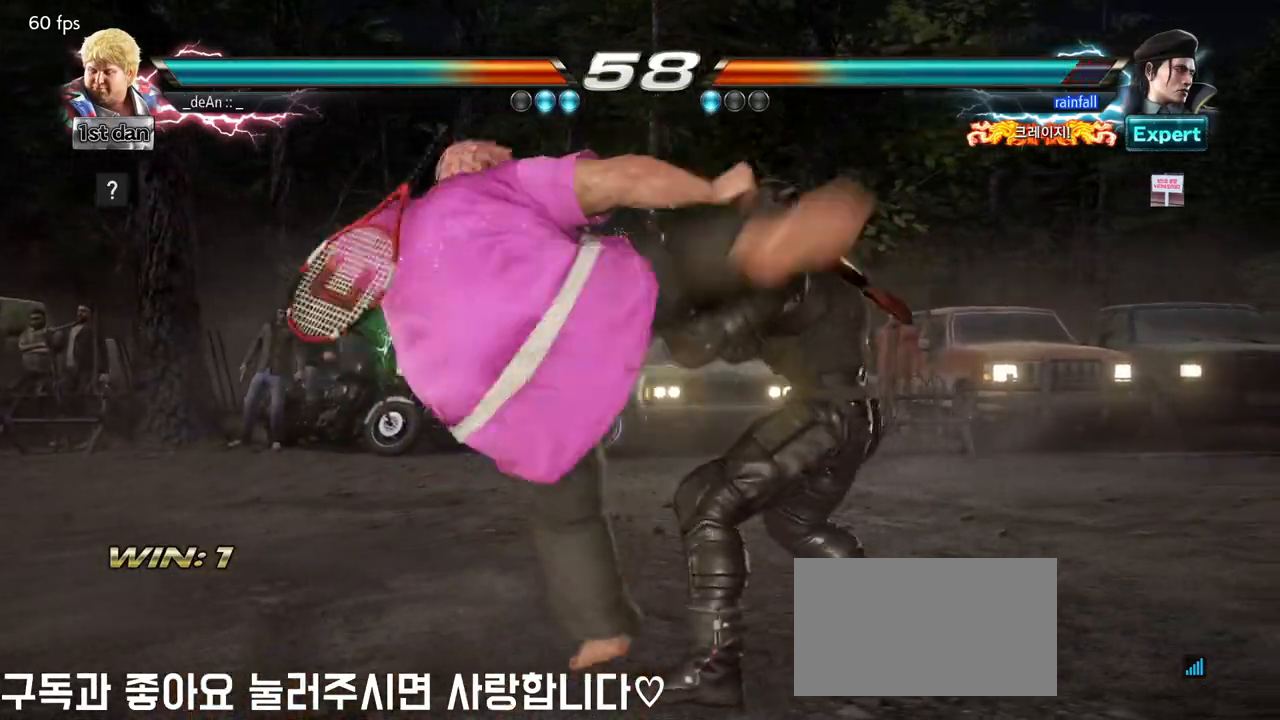
{"dt_ms": 500, "buttons": [], "left_stick": "down", "events": [[17, "left_stick", "center"], [183, "CIRCLE", "up"], [350, "left_stick", "down"]]}
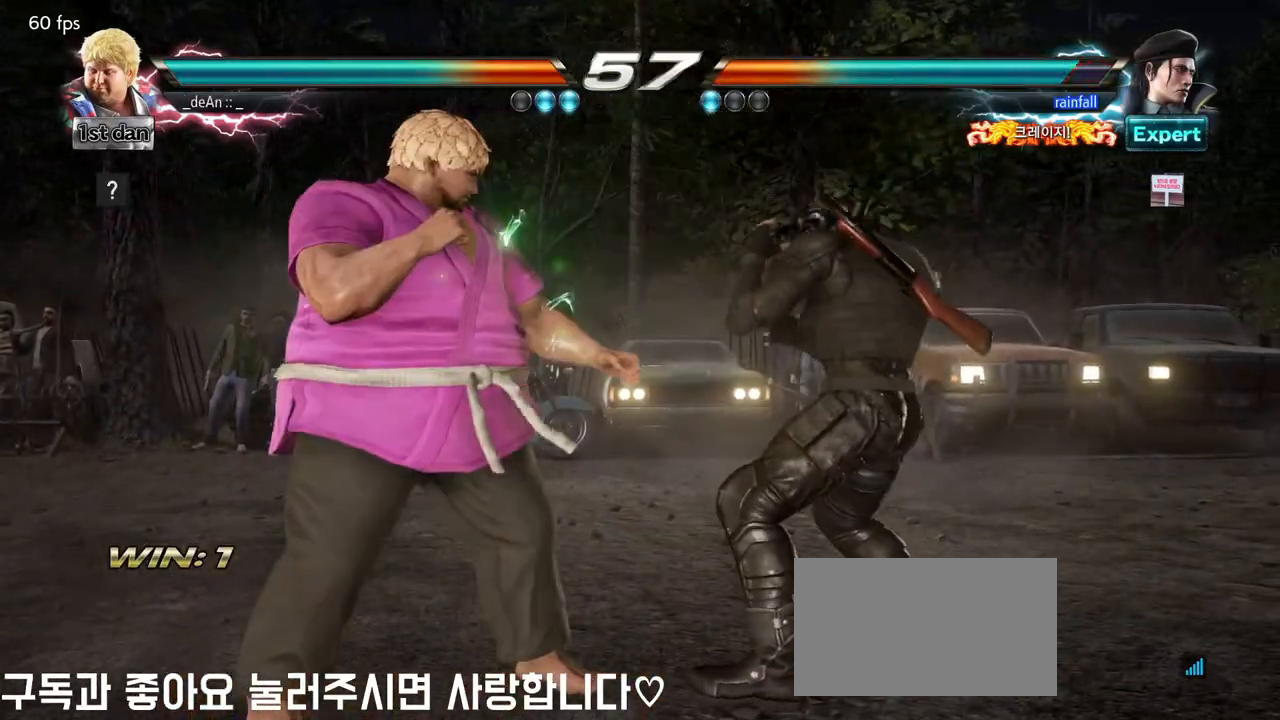
{"dt_ms": 500, "buttons": [], "left_stick": "center", "events": [[83, "left_stick", "center"], [133, "TRIANGLE", "down"], [350, "TRIANGLE", "up"]]}
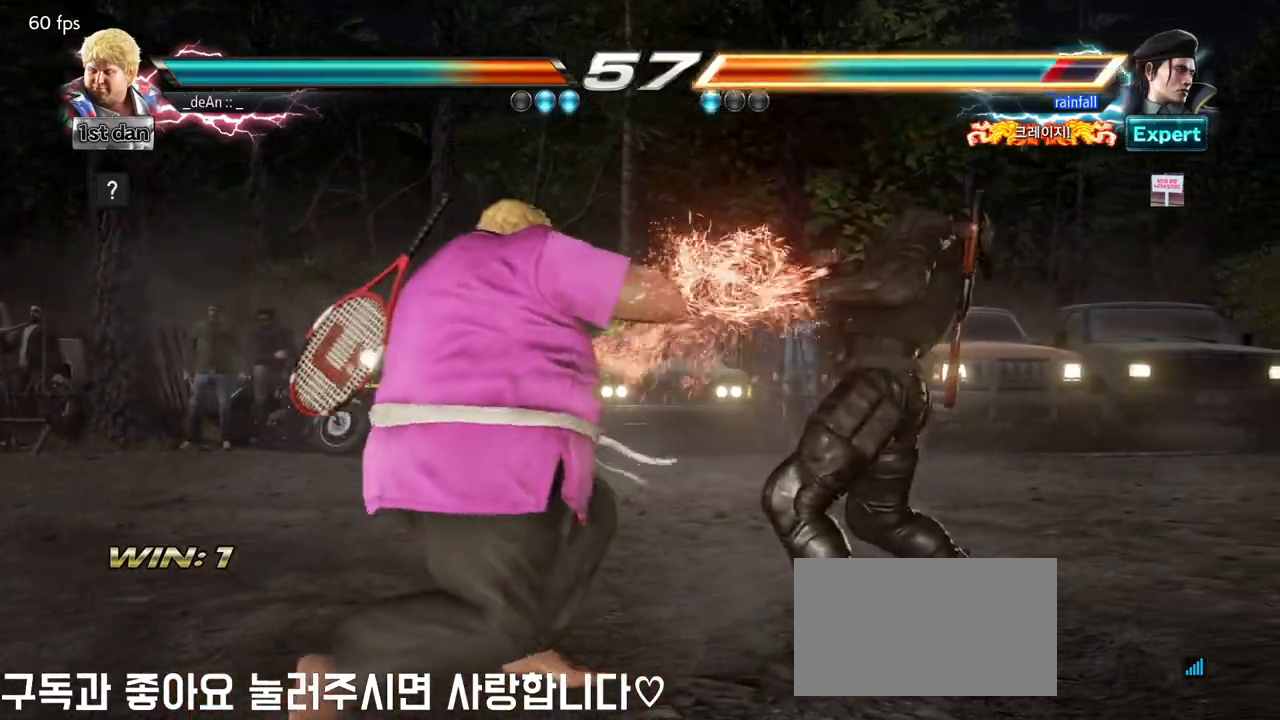
{"dt_ms": 500, "buttons": [], "left_stick": "center", "events": [[167, "SQUARE", "down"], [333, "SQUARE", "up"]]}
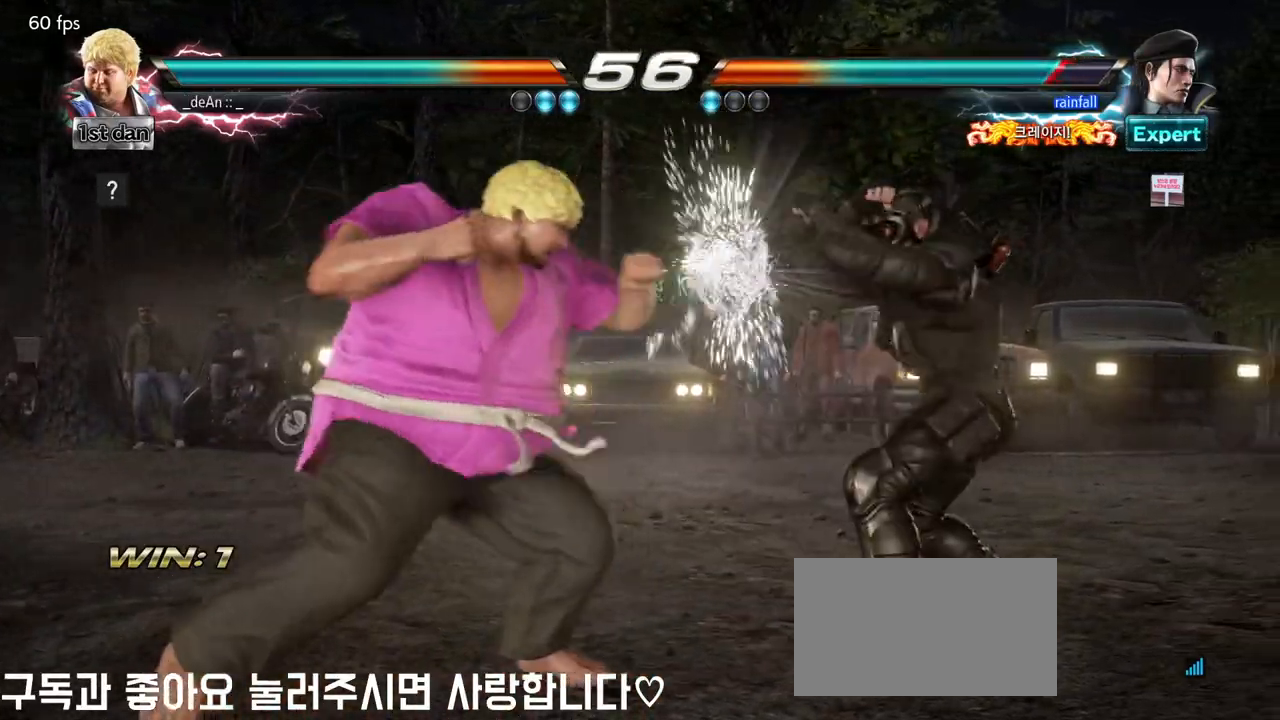
{"dt_ms": 500, "buttons": ["CIRCLE"], "left_stick": "center", "events": [[217, "left_stick", "down-left"], [233, "CROSS", "down"], [250, "CIRCLE", "down"], [300, "CIRCLE", "up"], [317, "CROSS", "up"], [417, "left_stick", "center"], [467, "CIRCLE", "down"]]}
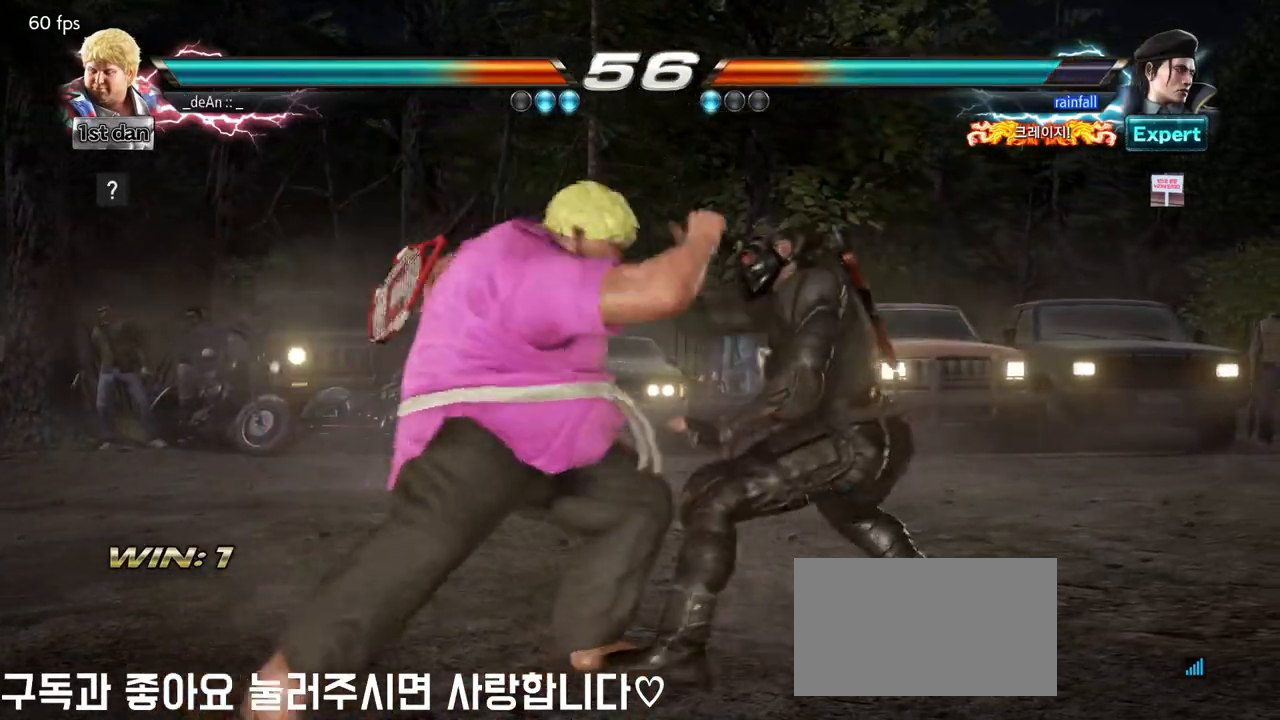
{"dt_ms": 500, "buttons": [], "left_stick": "center", "events": [[50, "CIRCLE", "up"], [83, "CIRCLE", "down"], [333, "CIRCLE", "up"], [367, "CIRCLE", "down"], [483, "CIRCLE", "up"]]}
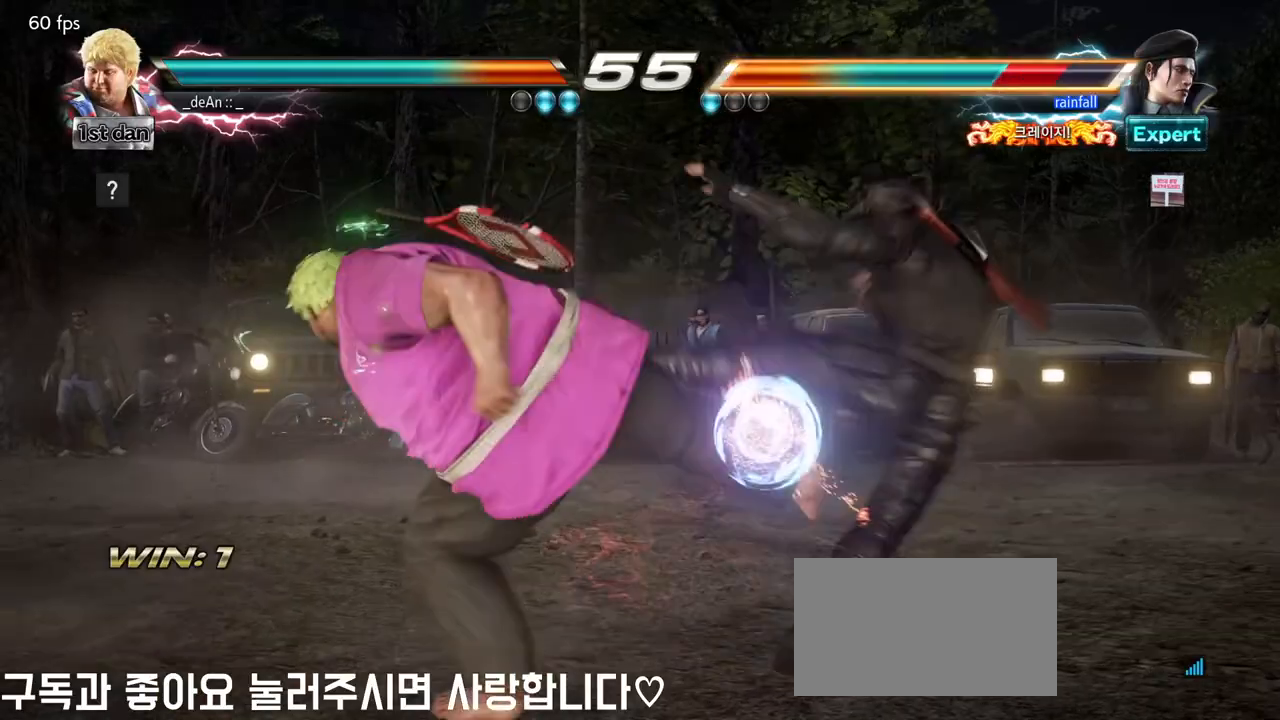
{"dt_ms": 500, "buttons": [], "left_stick": "center", "events": [[33, "CIRCLE", "down"], [217, "CIRCLE", "up"]]}
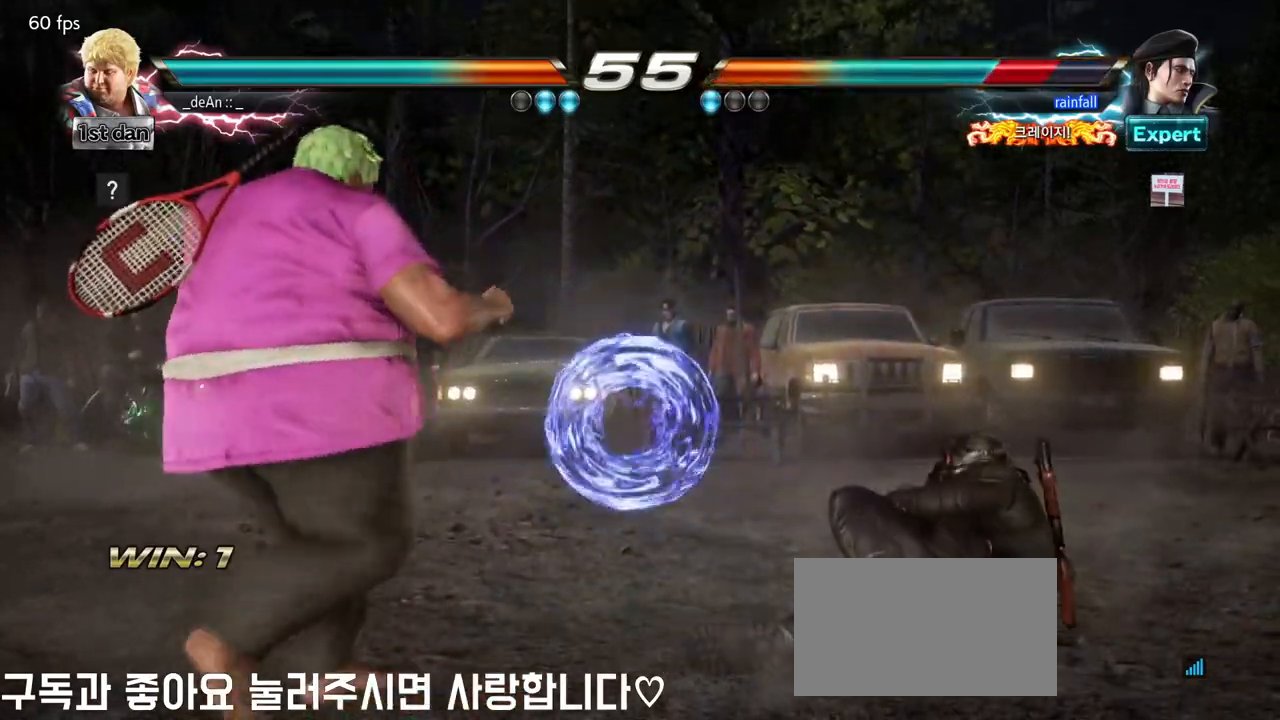
{"dt_ms": 500, "buttons": [], "left_stick": "center", "events": [[150, "left_stick", "up-right"], [183, "SQUARE", "down"], [183, "TRIANGLE", "down"], [233, "SQUARE", "up"], [233, "TRIANGLE", "up"], [317, "left_stick", "center"]]}
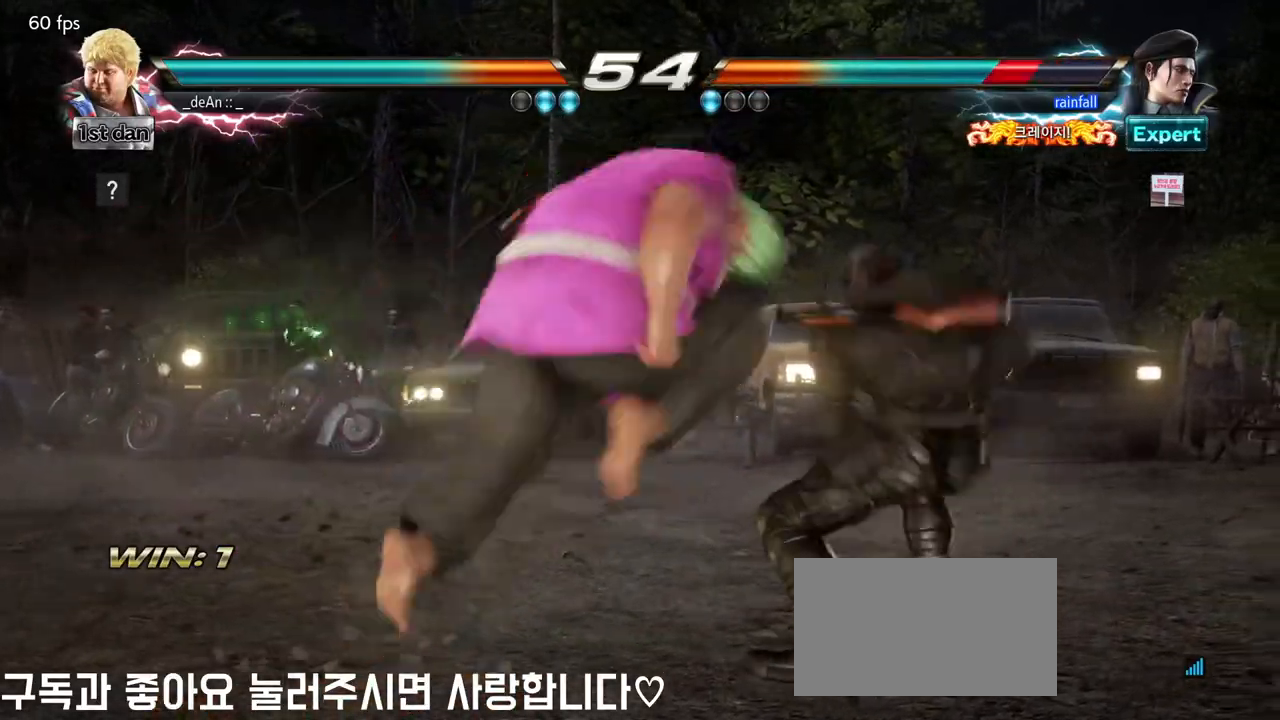
{"dt_ms": 500, "buttons": [], "left_stick": "left", "events": [[500, "left_stick", "left"]]}
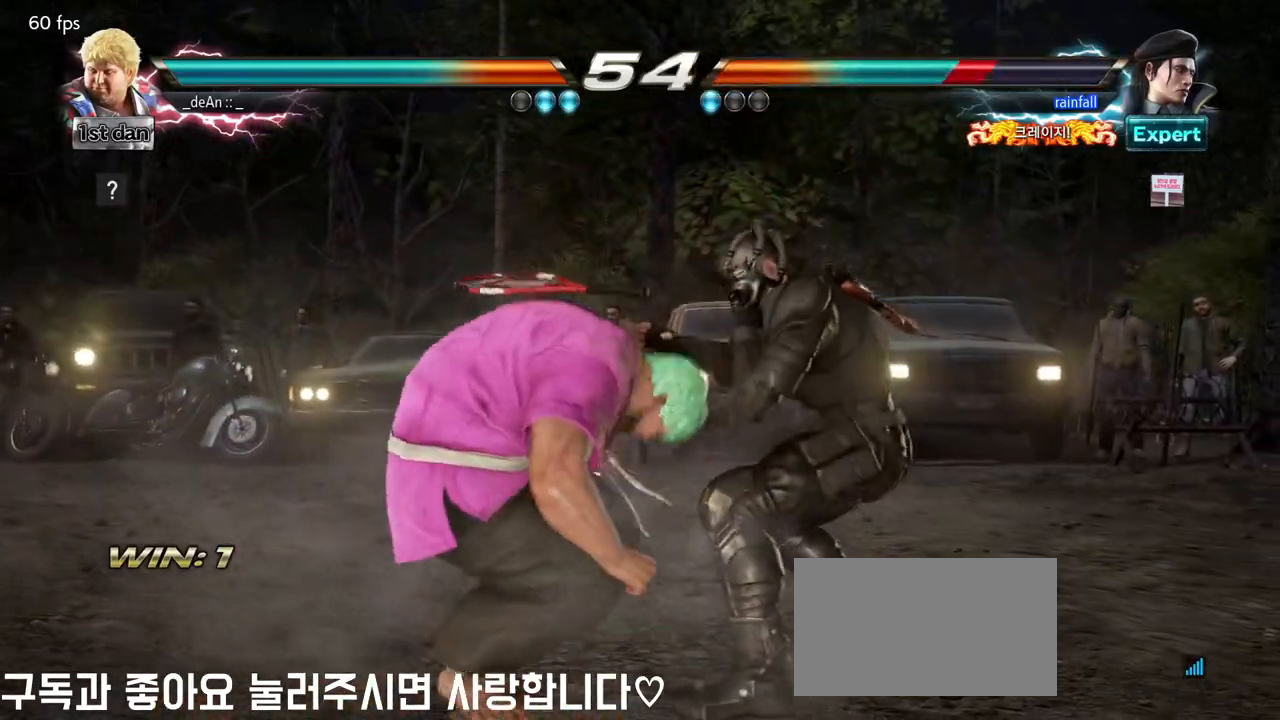
{"dt_ms": 500, "buttons": [], "left_stick": "center"}
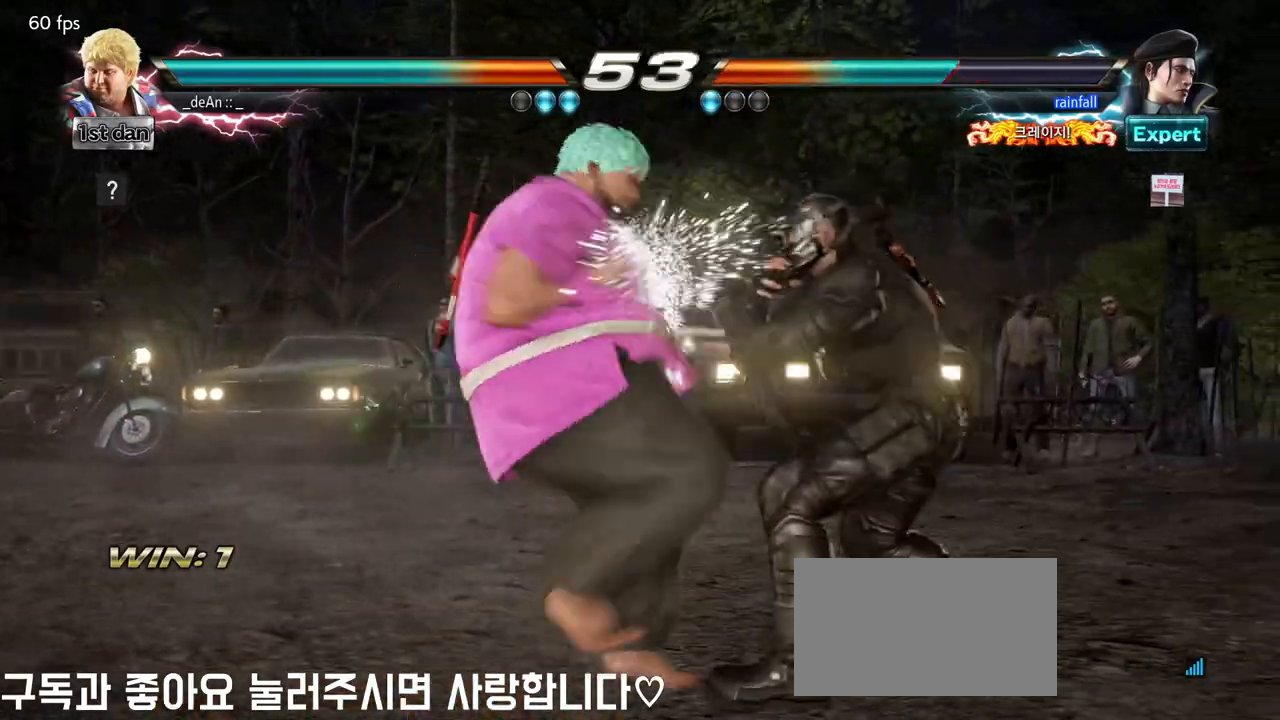
{"dt_ms": 500, "buttons": [], "left_stick": "center", "events": [[17, "CIRCLE", "down"], [100, "CIRCLE", "up"]]}
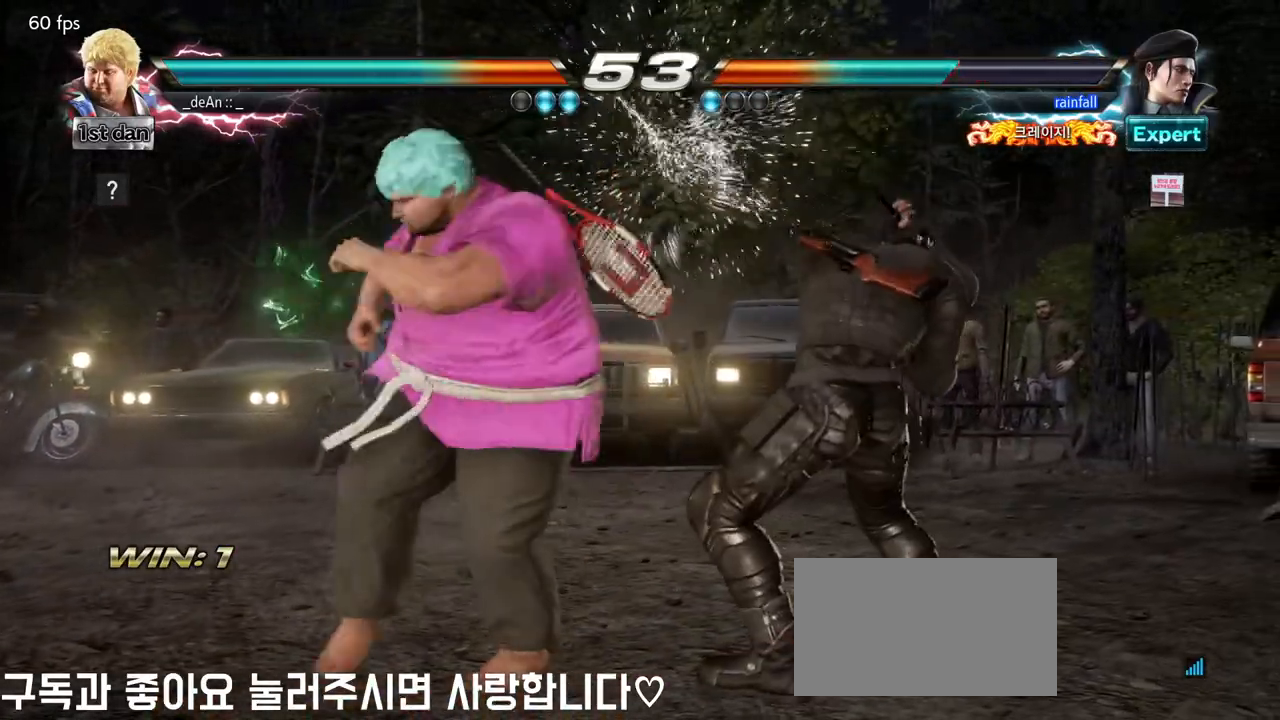
{"dt_ms": 500, "buttons": ["TRIANGLE"], "left_stick": "center", "events": [[133, "left_stick", "down-left"], [317, "left_stick", "center"], [433, "TRIANGLE", "down"]]}
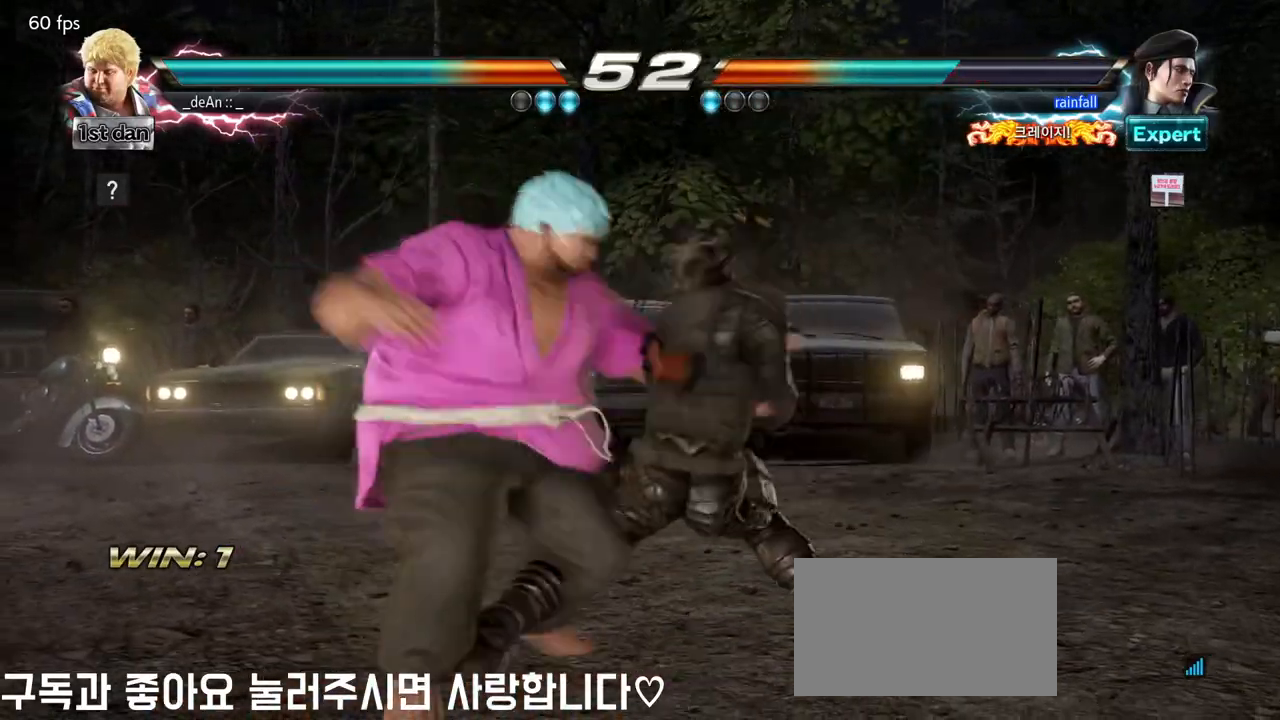
{"dt_ms": 500, "buttons": ["SQUARE"], "left_stick": "center", "events": [[133, "TRIANGLE", "up"], [417, "SQUARE", "down"]]}
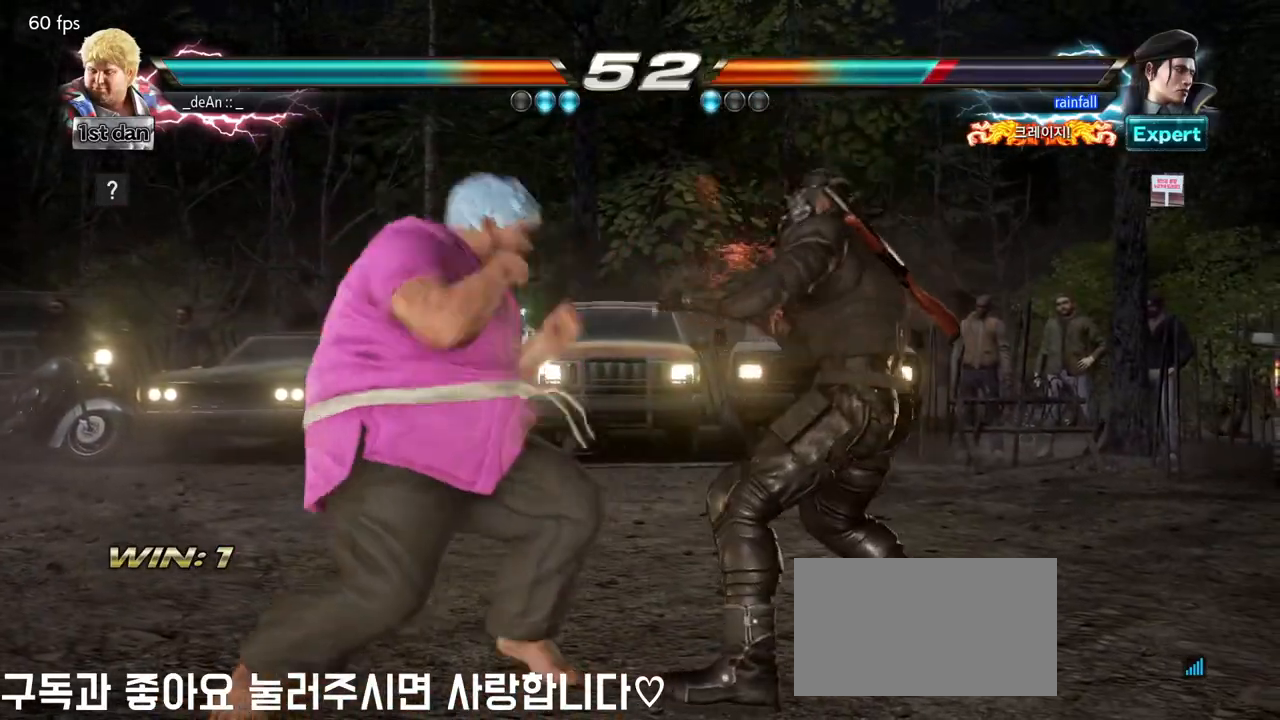
{"dt_ms": 500, "buttons": ["CROSS", "CIRCLE"], "left_stick": "down-left", "events": [[83, "SQUARE", "up"], [400, "CIRCLE", "down"], [467, "left_stick", "down-left"], [483, "CROSS", "down"]]}
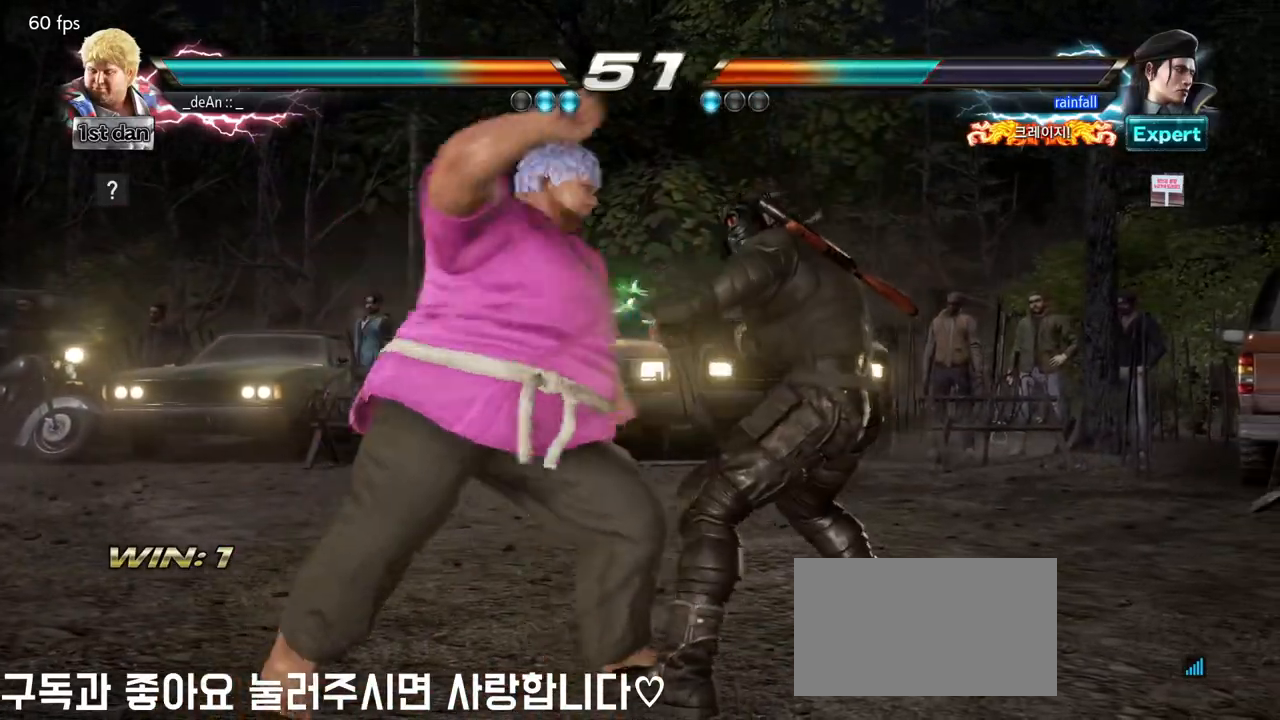
{"dt_ms": 500, "buttons": ["TRIANGLE"], "left_stick": "center", "events": [[33, "CROSS", "up"], [67, "CIRCLE", "up"], [233, "left_stick", "center"], [483, "TRIANGLE", "down"]]}
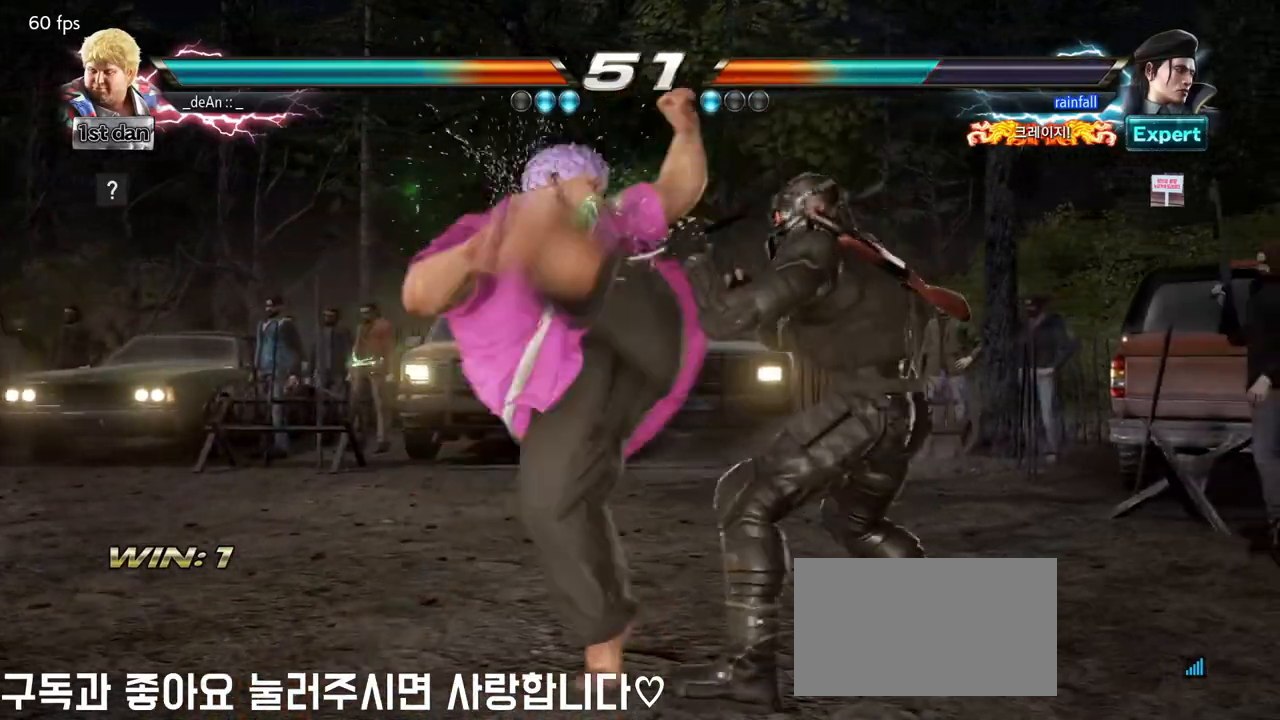
{"dt_ms": 500, "buttons": ["TRIANGLE"], "left_stick": "center", "events": [[183, "TRIANGLE", "up"], [400, "TRIANGLE", "down"]]}
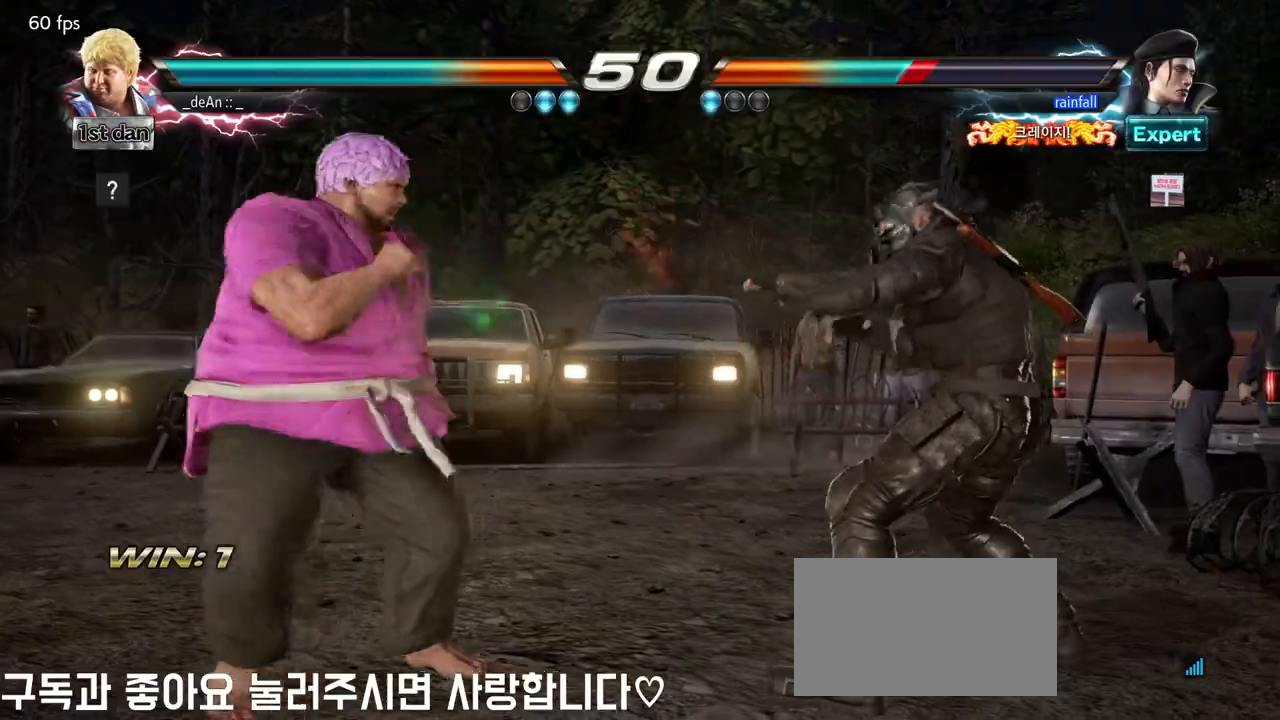
{"dt_ms": 500, "buttons": [], "left_stick": "left", "events": [[67, "TRIANGLE", "up"], [267, "left_stick", "left"], [367, "TRIANGLE", "down"], [433, "TRIANGLE", "up"]]}
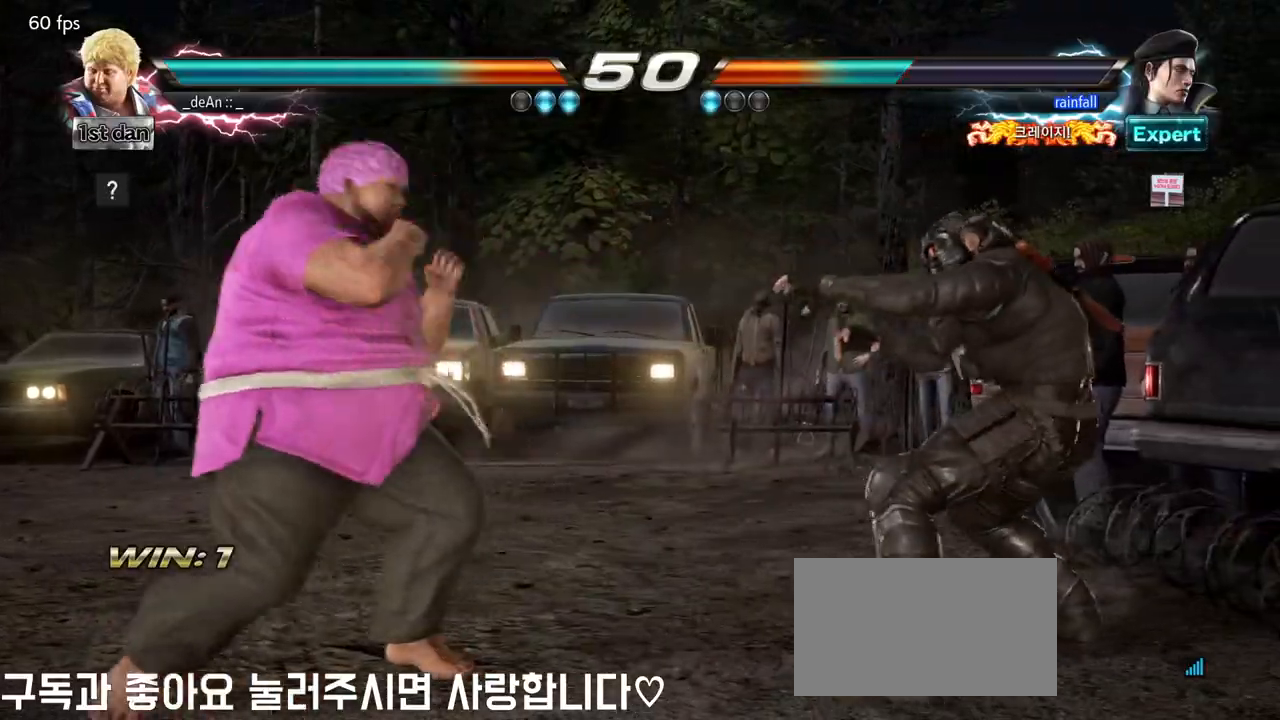
{"dt_ms": 500, "buttons": [], "left_stick": "left"}
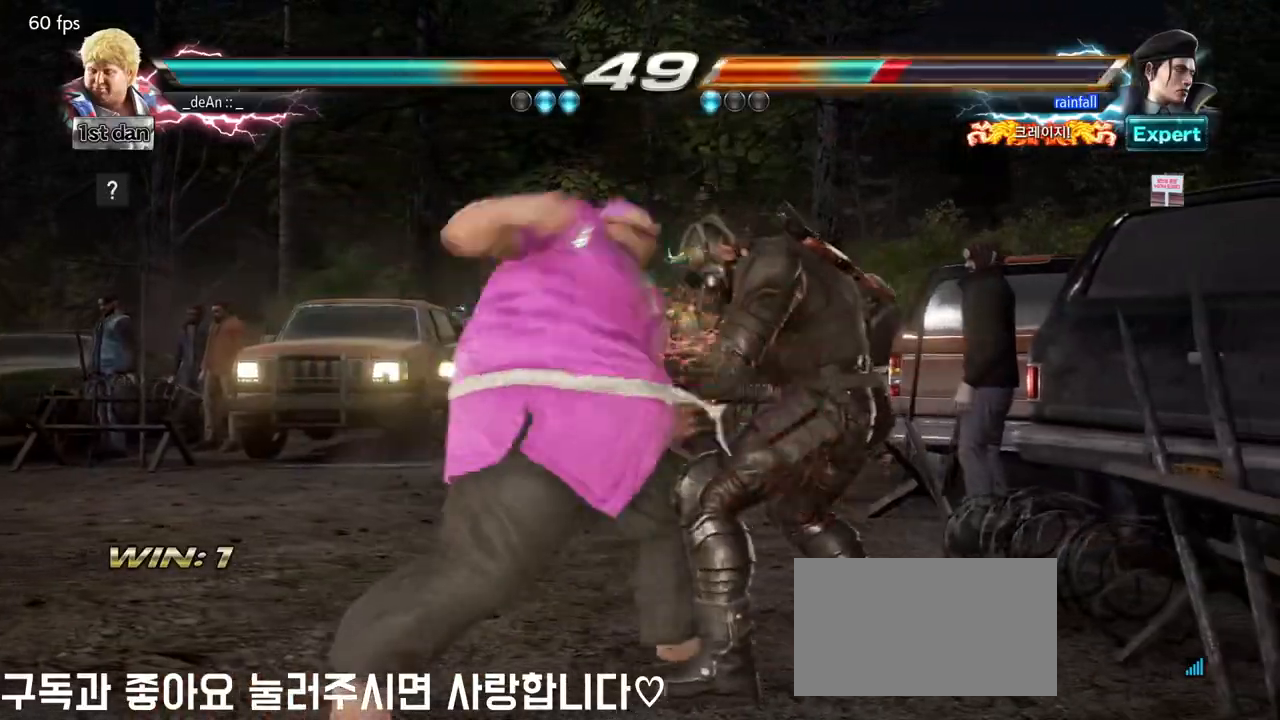
{"dt_ms": 500, "buttons": [], "left_stick": "center", "events": [[200, "left_stick", "center"]]}
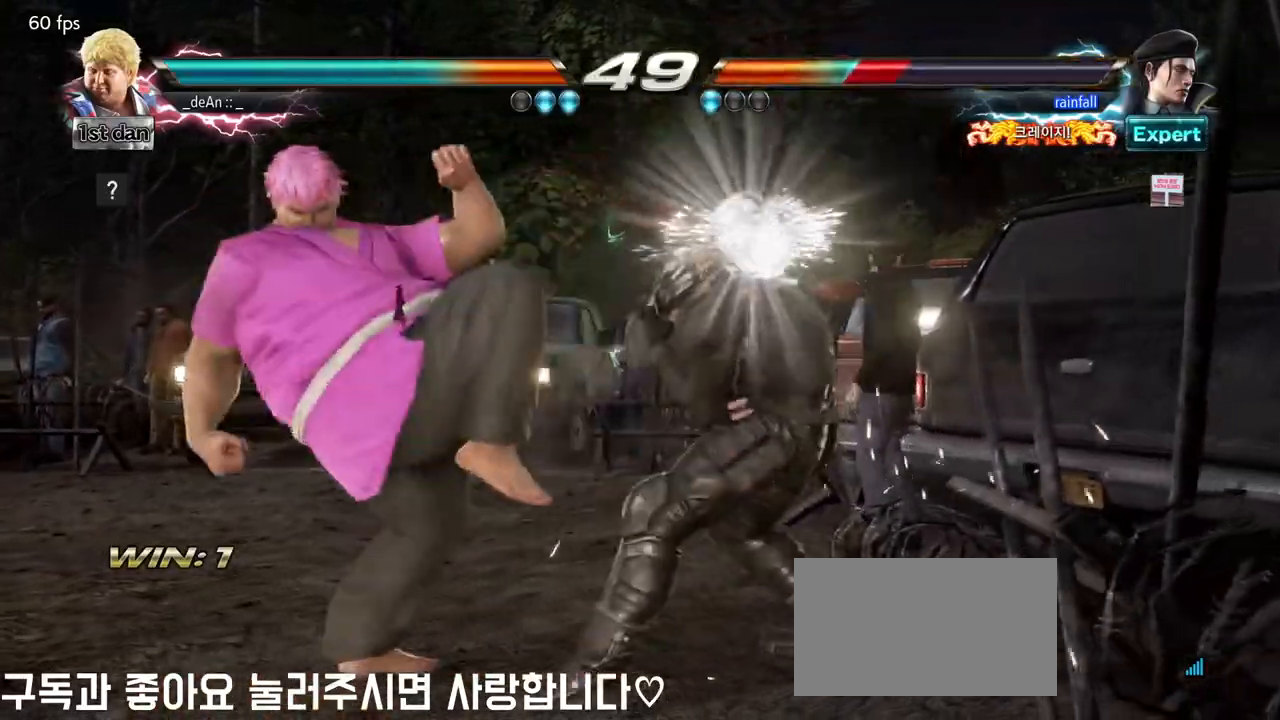
{"dt_ms": 500, "buttons": [], "left_stick": "center", "events": [[233, "SQUARE", "down"], [367, "SQUARE", "up"]]}
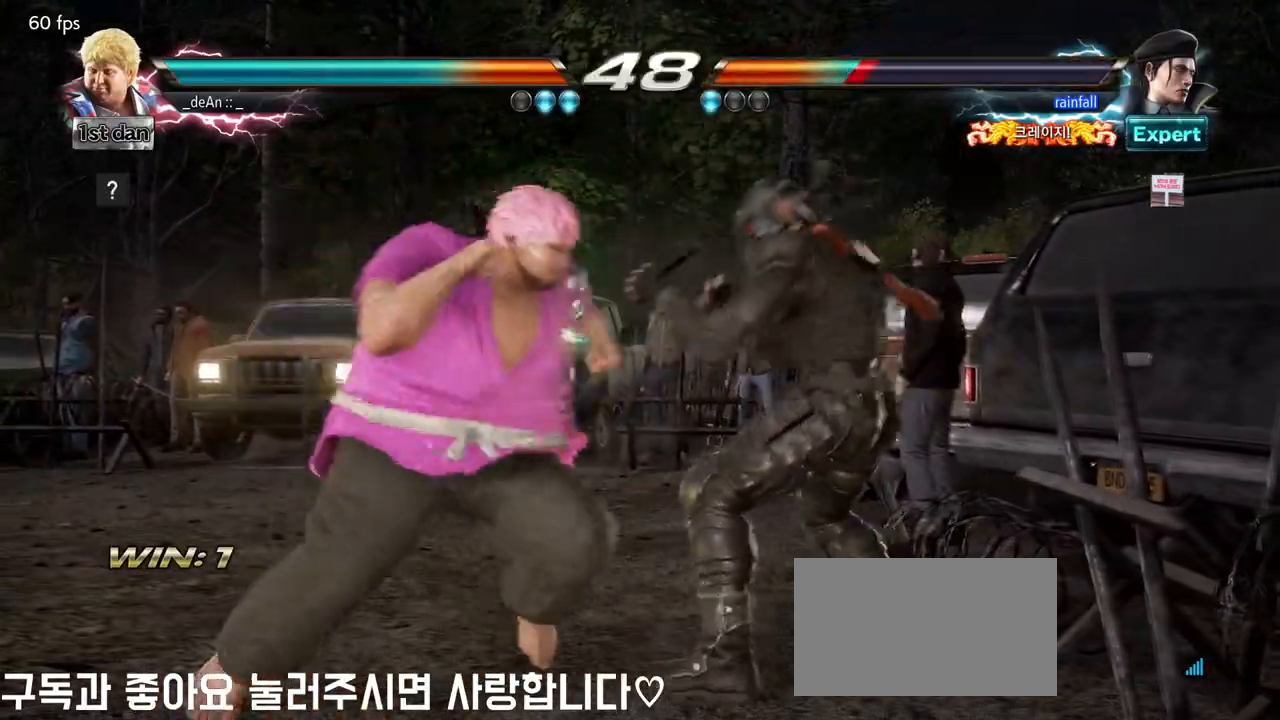
{"dt_ms": 500, "buttons": ["CIRCLE"], "left_stick": "center"}
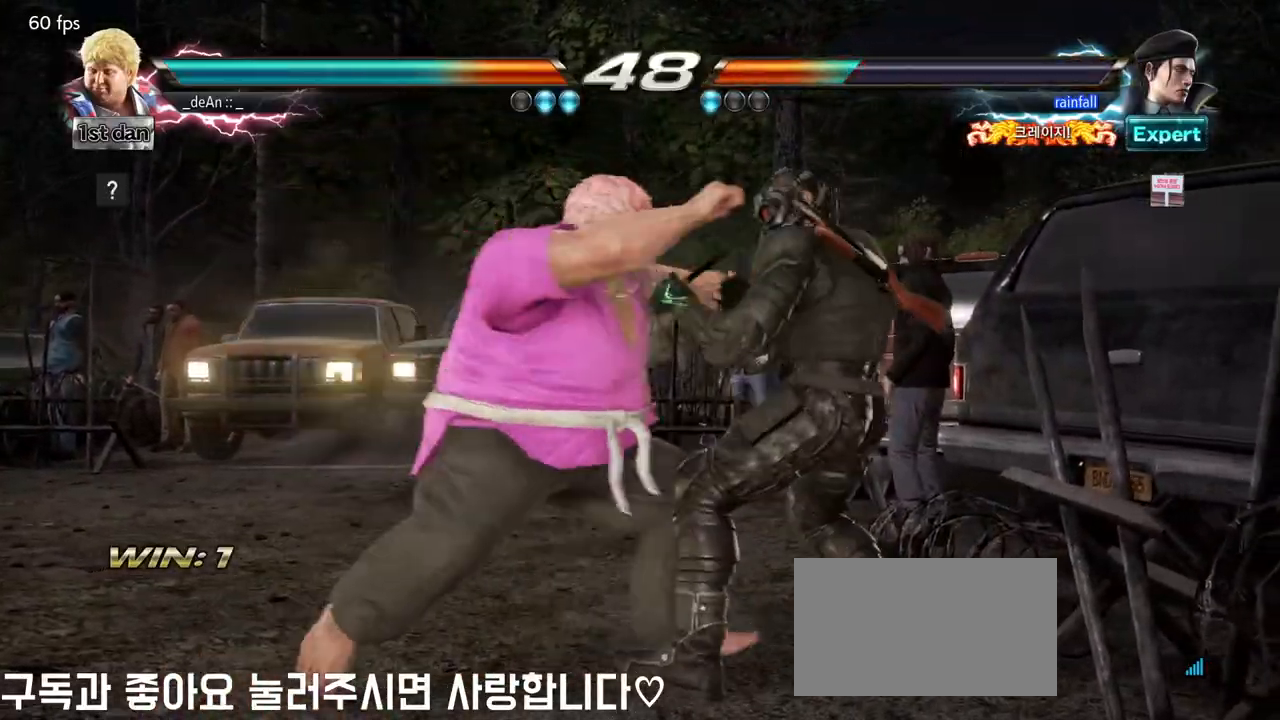
{"dt_ms": 500, "buttons": [], "left_stick": "center", "events": [[17, "CIRCLE", "up"], [83, "CIRCLE", "down"], [200, "CIRCLE", "up"], [217, "CIRCLE", "down"], [367, "CIRCLE", "up"], [383, "CIRCLE", "down"], [500, "CIRCLE", "up"]]}
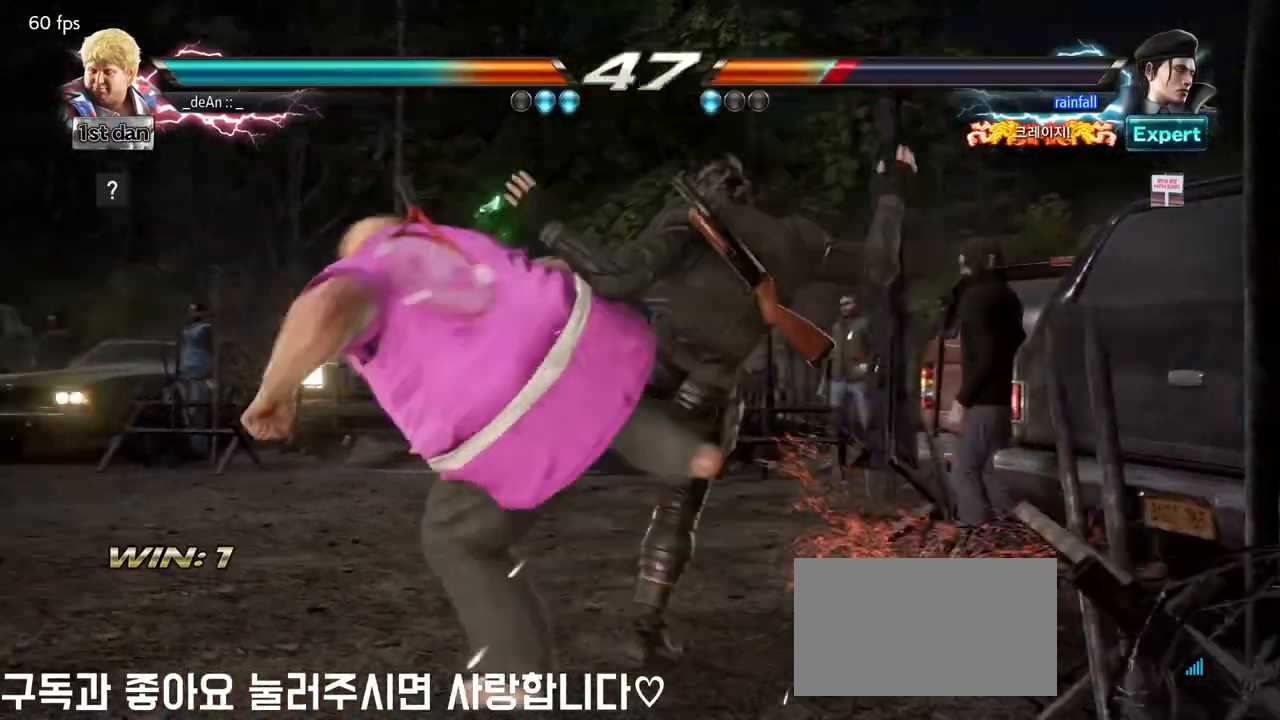
{"dt_ms": 500, "buttons": [], "left_stick": "center", "events": [[83, "CIRCLE", "down"], [233, "CIRCLE", "up"]]}
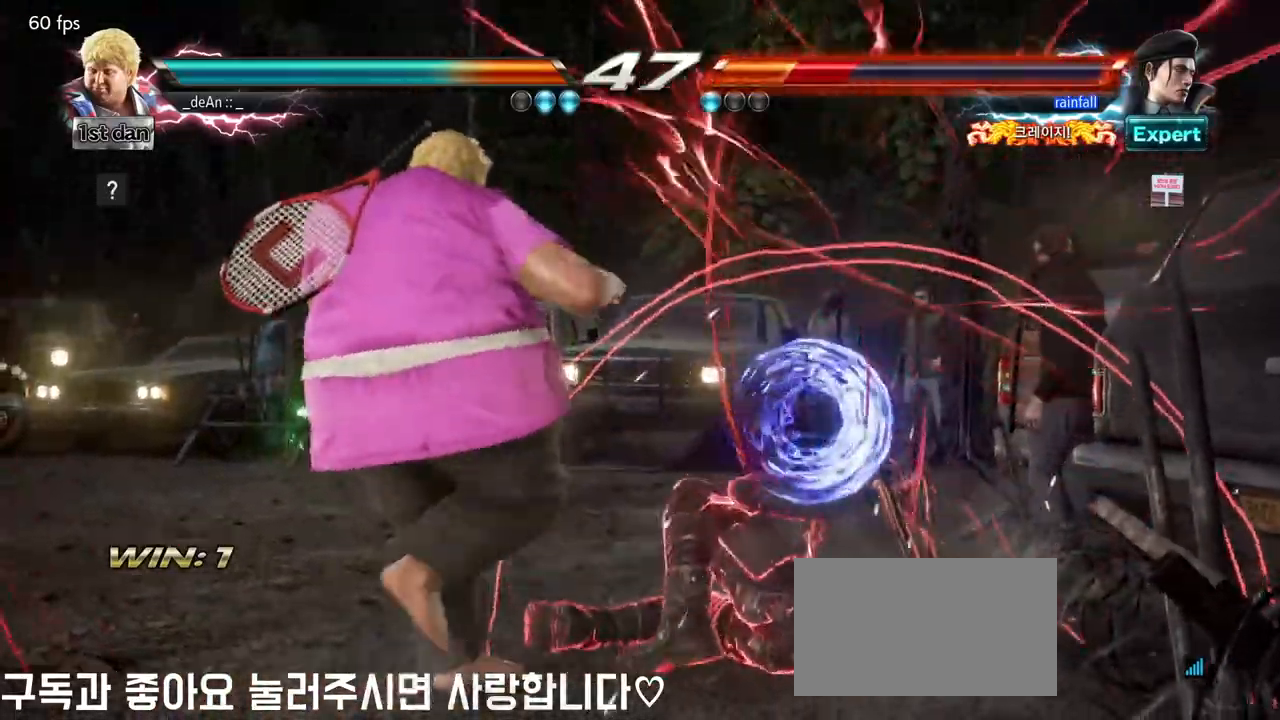
{"dt_ms": 500, "buttons": [], "left_stick": "center", "events": [[133, "left_stick", "right"], [167, "SQUARE", "down"], [167, "TRIANGLE", "down"], [283, "TRIANGLE", "up"], [300, "SQUARE", "up"], [400, "left_stick", "center"]]}
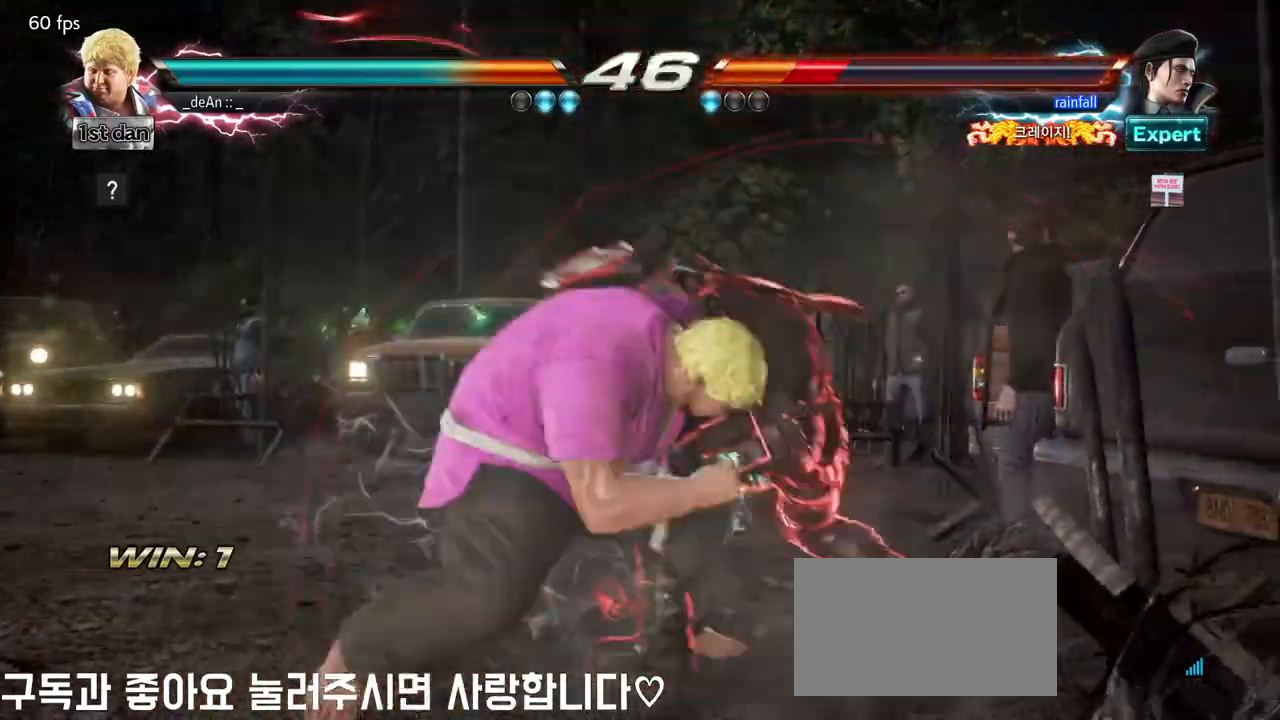
{"dt_ms": 500, "buttons": [], "left_stick": "center", "events": []}
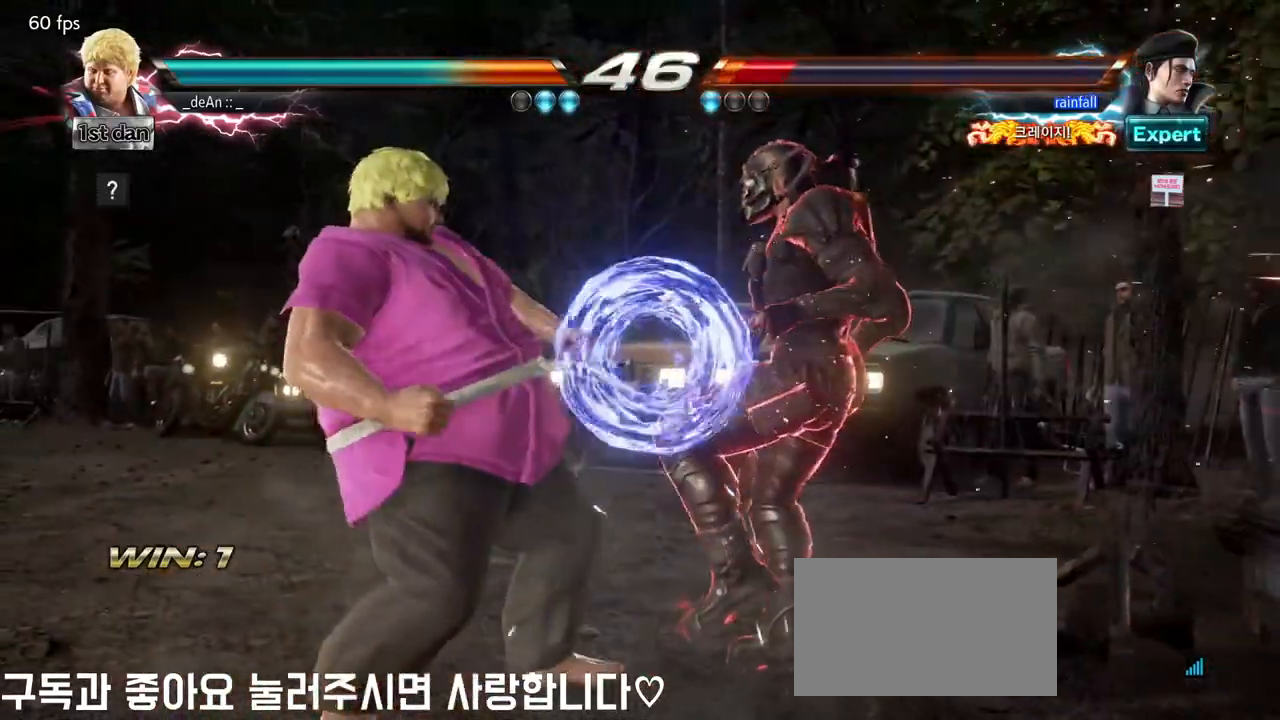
{"dt_ms": 500, "buttons": [], "left_stick": "left", "events": [[67, "left_stick", "down-left"], [100, "CIRCLE", "down"], [183, "CIRCLE", "up"], [250, "CIRCLE", "down"], [300, "left_stick", "left"], [333, "CIRCLE", "up"], [400, "CIRCLE", "down"], [500, "CIRCLE", "up"]]}
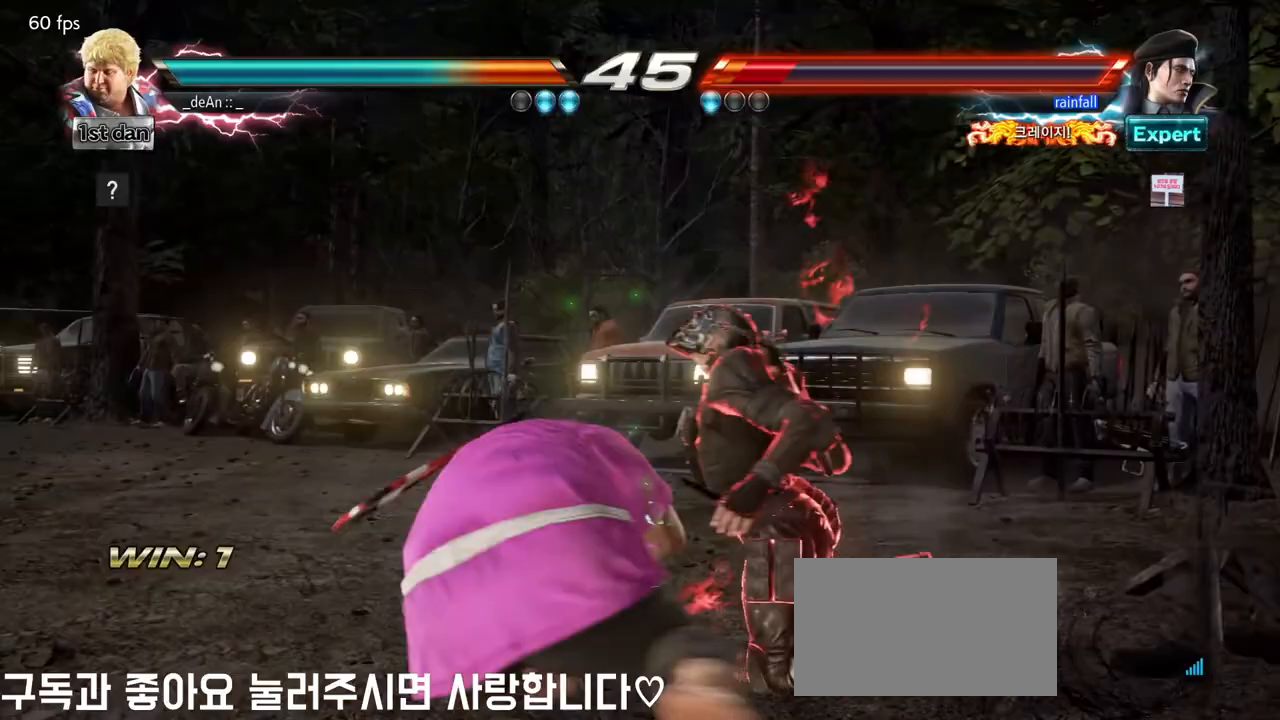
{"dt_ms": 1000, "buttons": [], "left_stick": "center"}